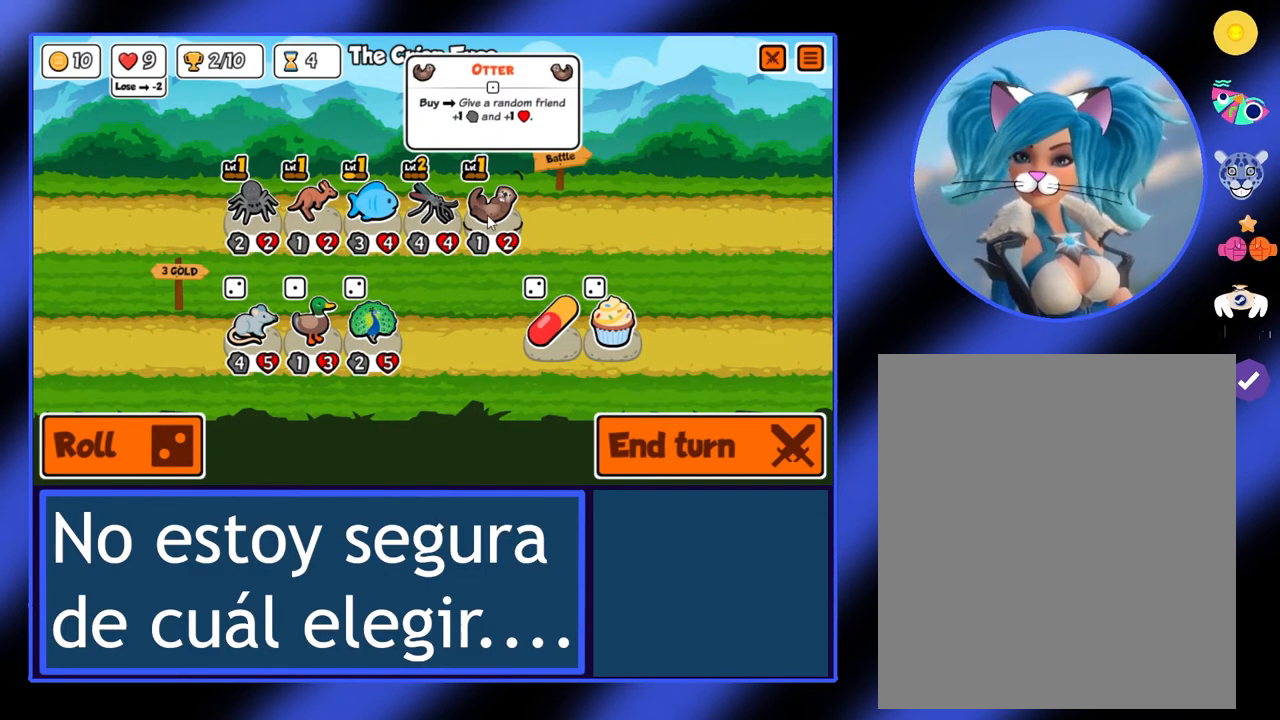
Gameplay with keyboard and mouse; each line is a JSON object with the keys and mouse buttons held at the frame after it. "events" lists presses ("down") and releases ("up") of "mouse_left", "mouse_wheel", "mouse_right", "mouse_mb4" and "mouse_mb5" between this image and that frame as [ms after this image, input, new state], when the widget could be followed in between. "mouse_left", "mouse_wheel", "mouse_right", "mouse_mb4", "mouse_mb5" = the "left", "wheel", "right", "mb4", "mb5" buttons of the "mouse" list. No other keys are recorded. "wheel" means that the mouse wheel is clicked or scrolled. Not read: mouse_move.
{"keys": [], "mouse": [], "events": [[233, "mouse_left", "down"], [267, "mouse_left", "up"]]}
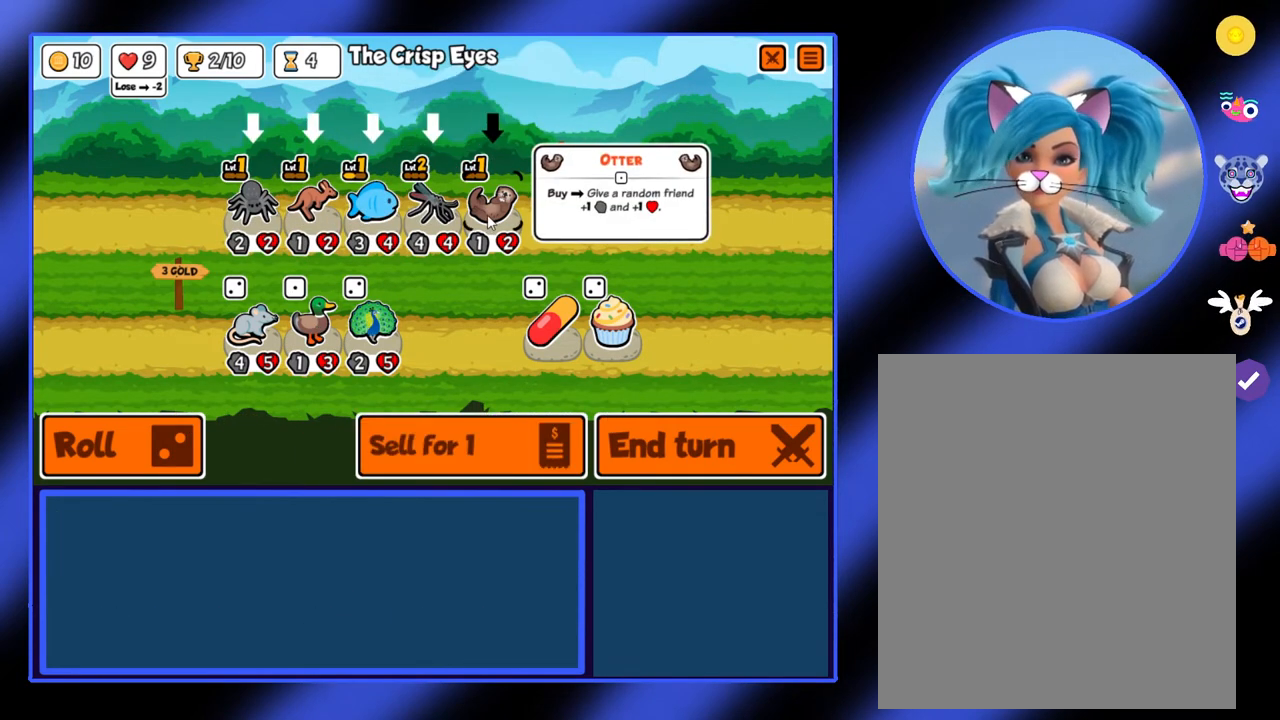
{"keys": [], "mouse": [], "events": []}
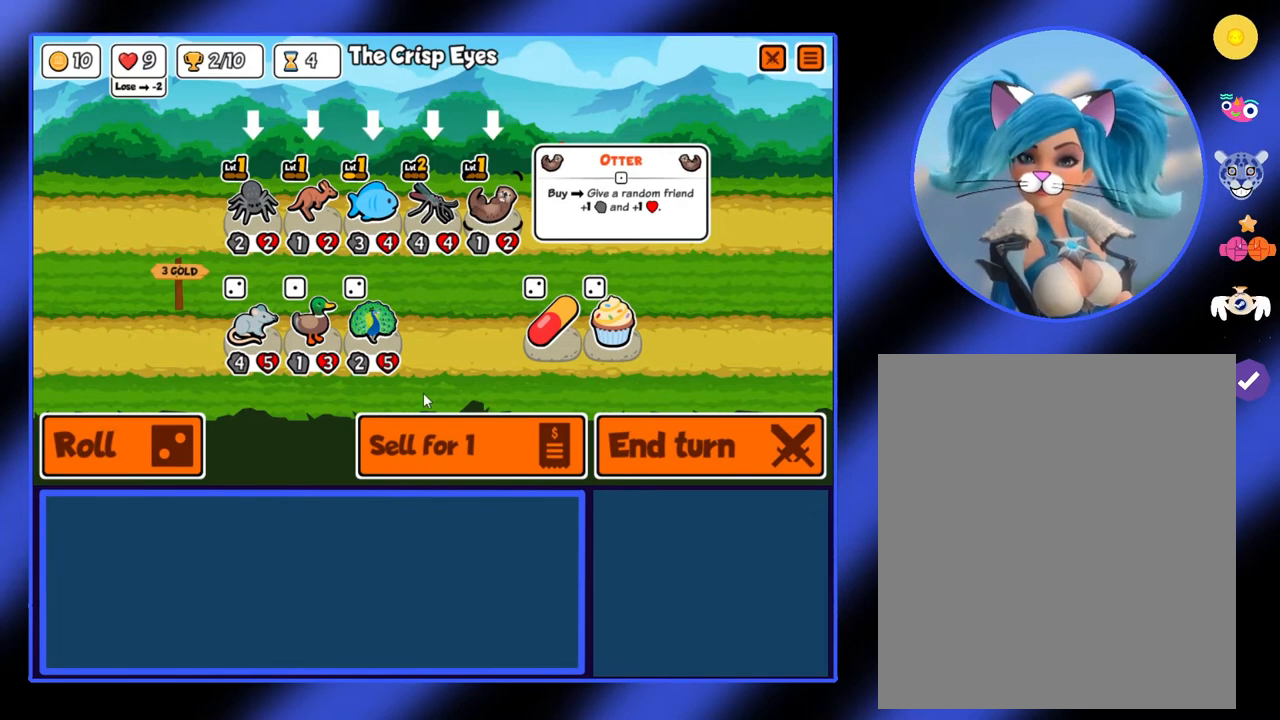
{"keys": [], "mouse": [], "events": []}
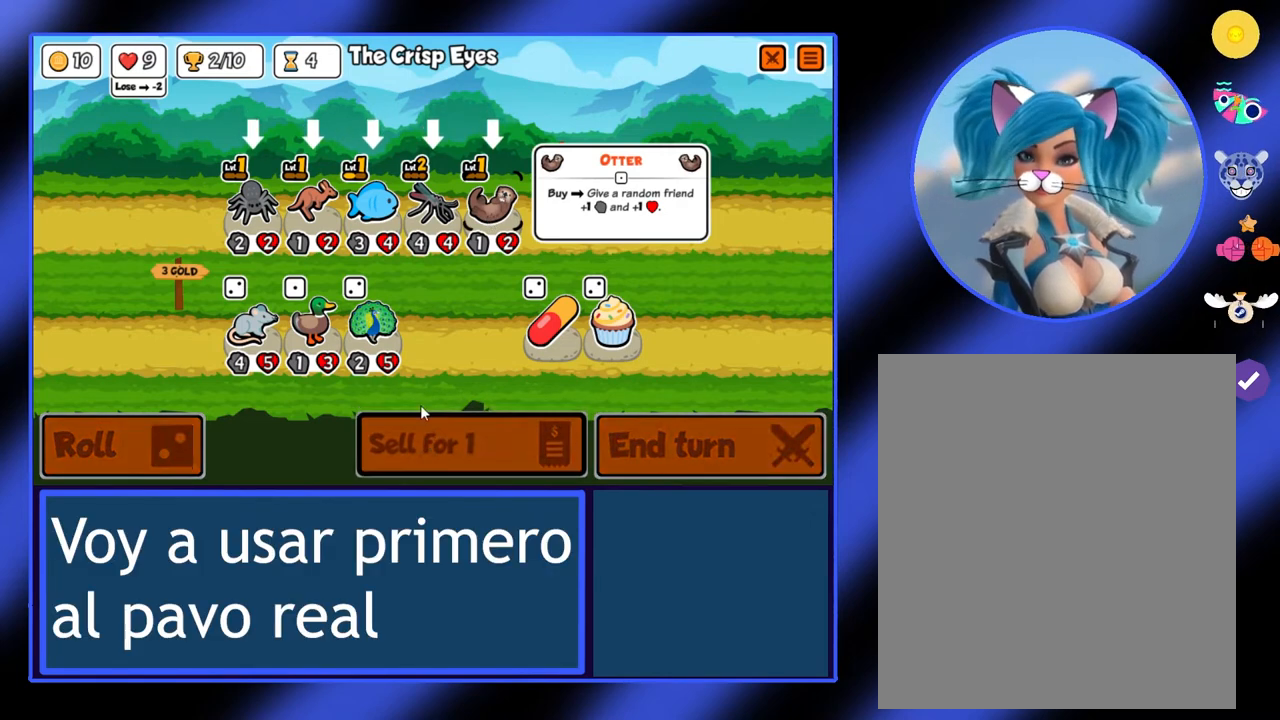
{"keys": [], "mouse": [], "events": []}
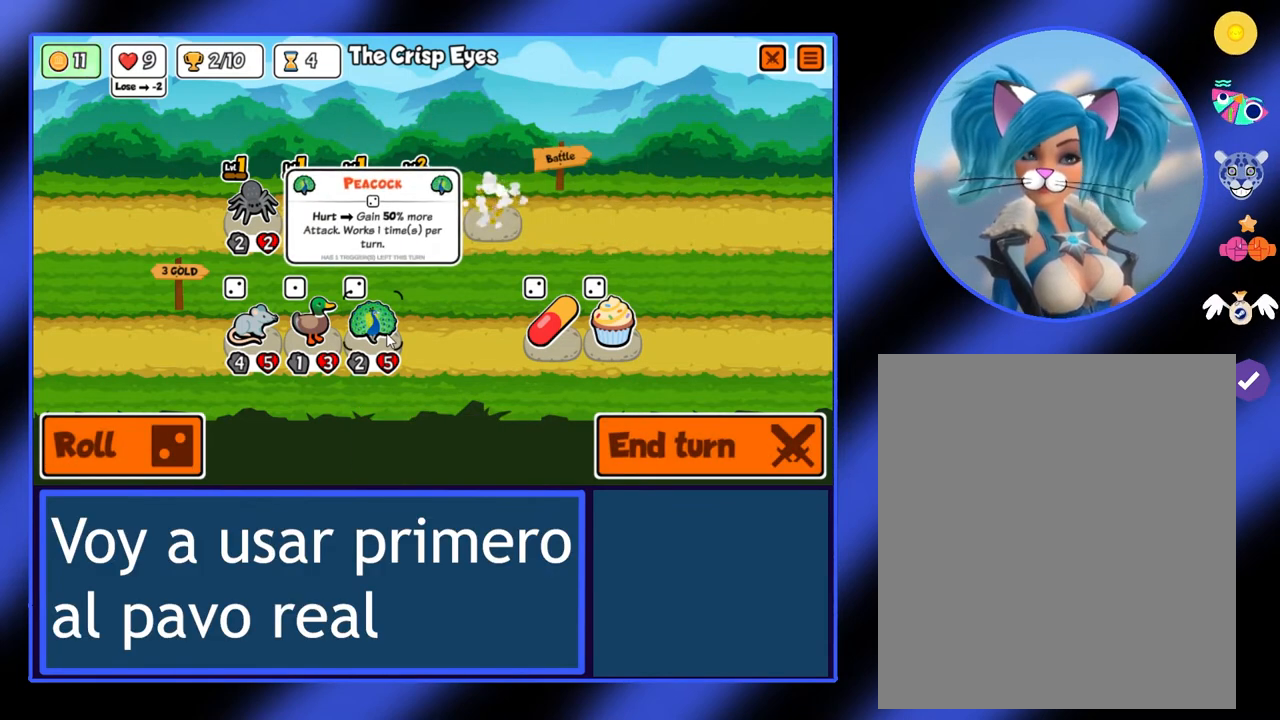
{"keys": [], "mouse": [], "events": []}
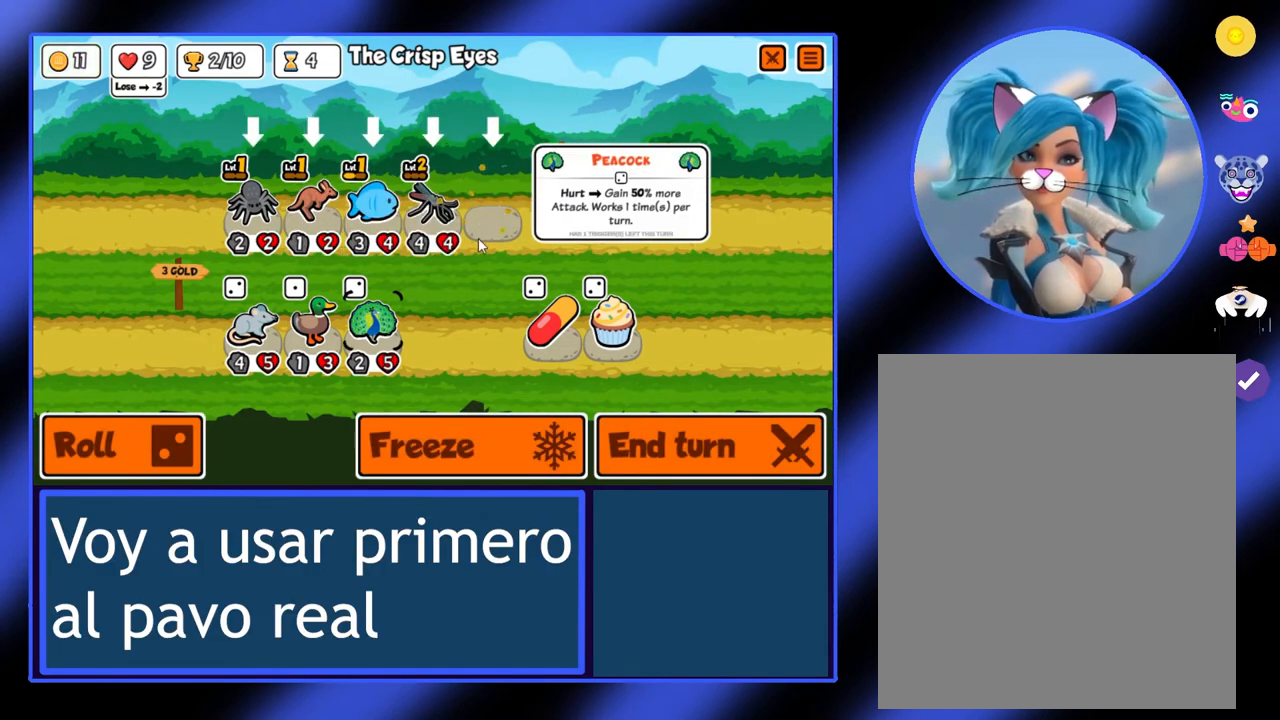
{"keys": [], "mouse": [], "events": []}
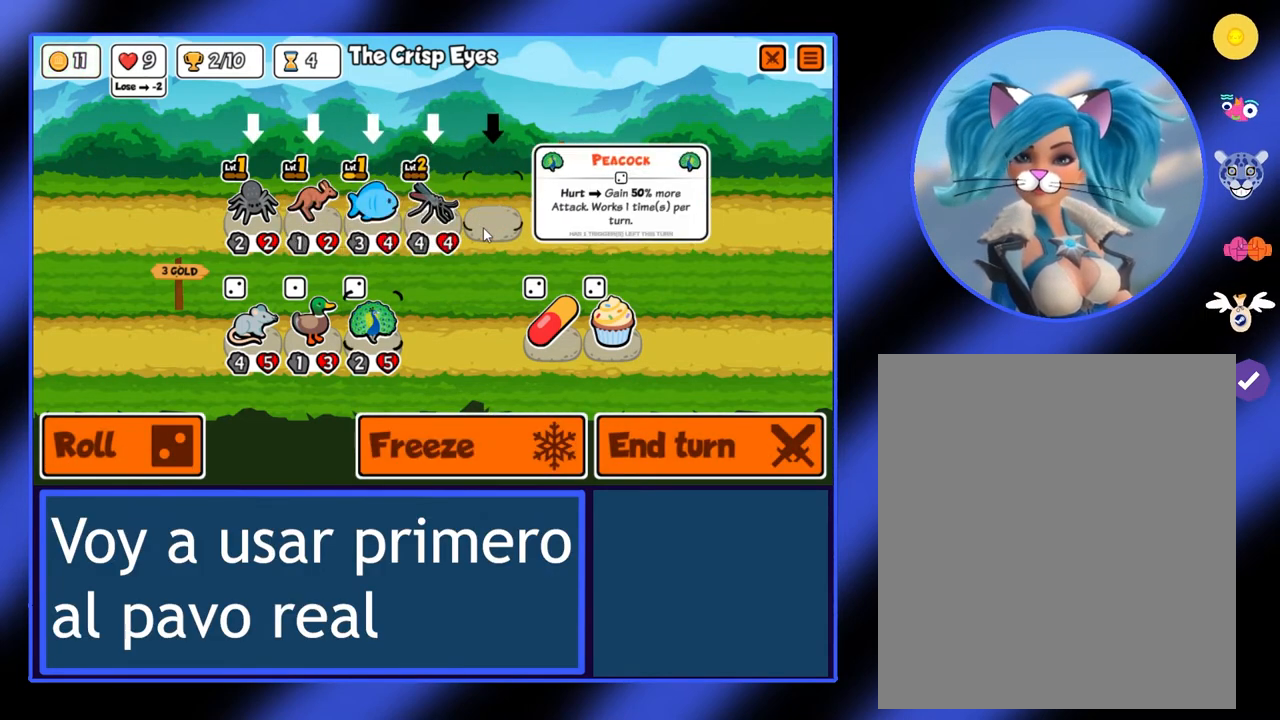
{"keys": [], "mouse": [], "events": []}
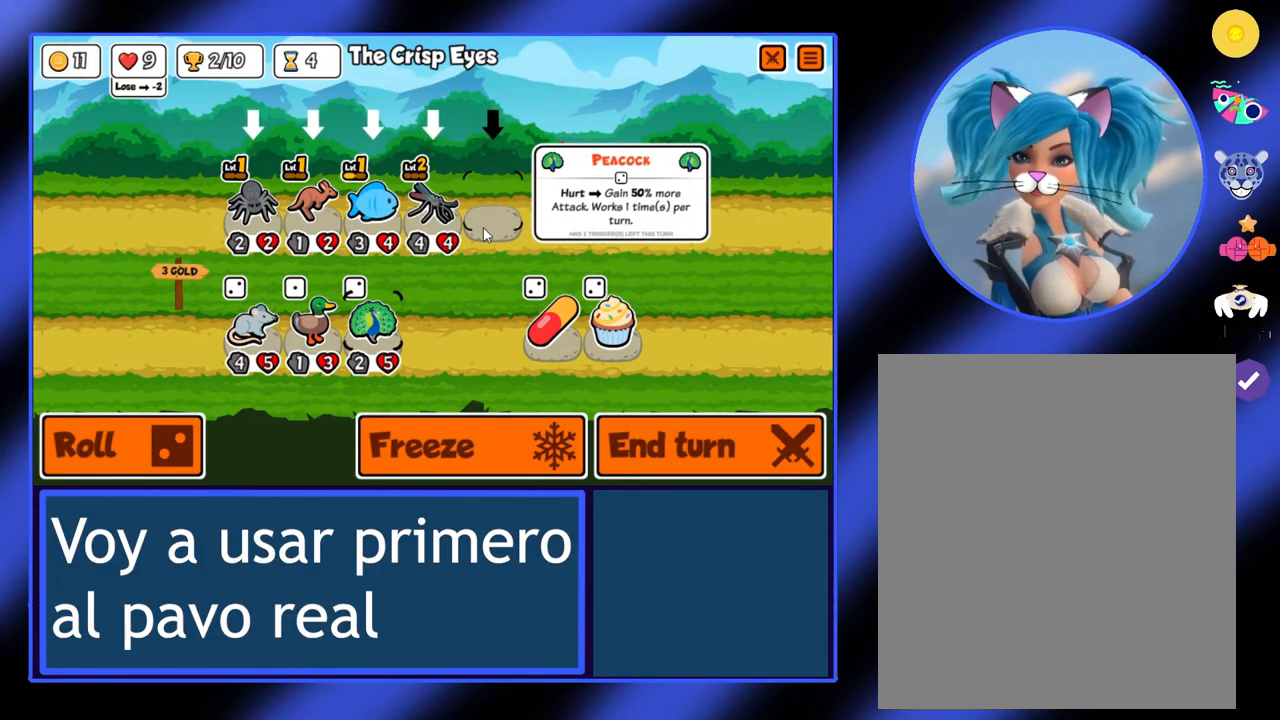
{"keys": [], "mouse": [], "events": []}
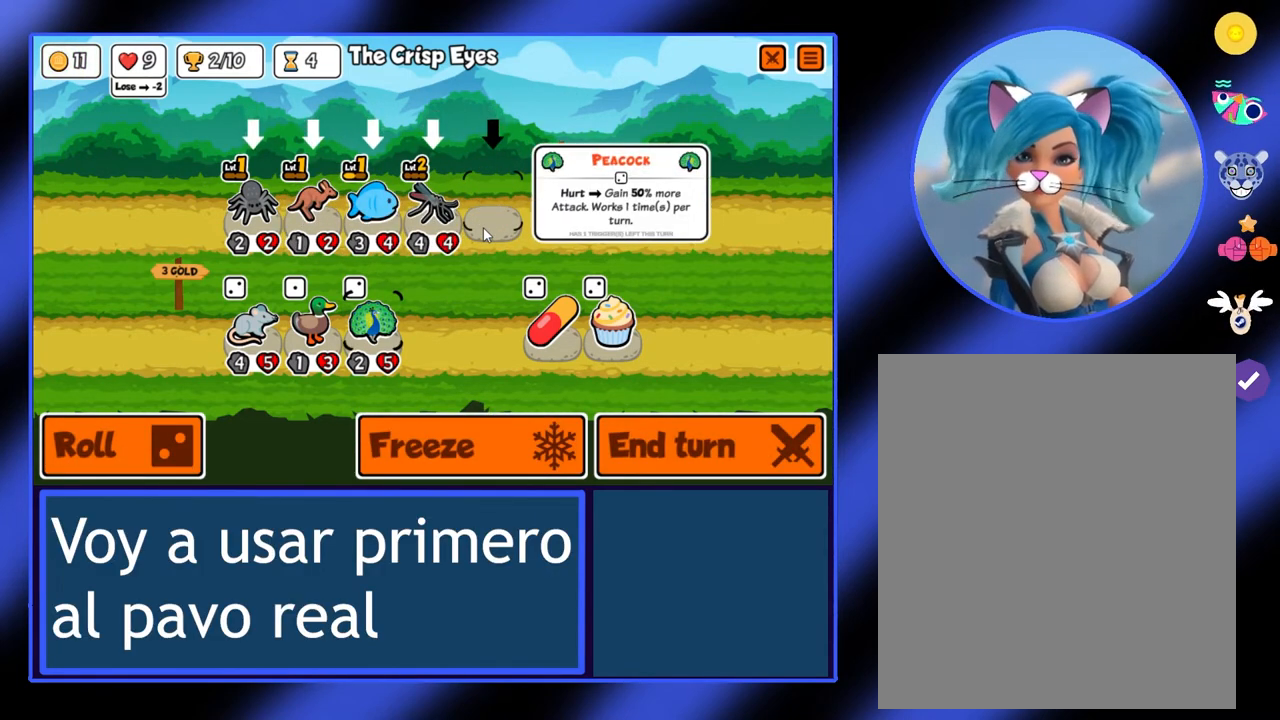
{"keys": [], "mouse": [], "events": []}
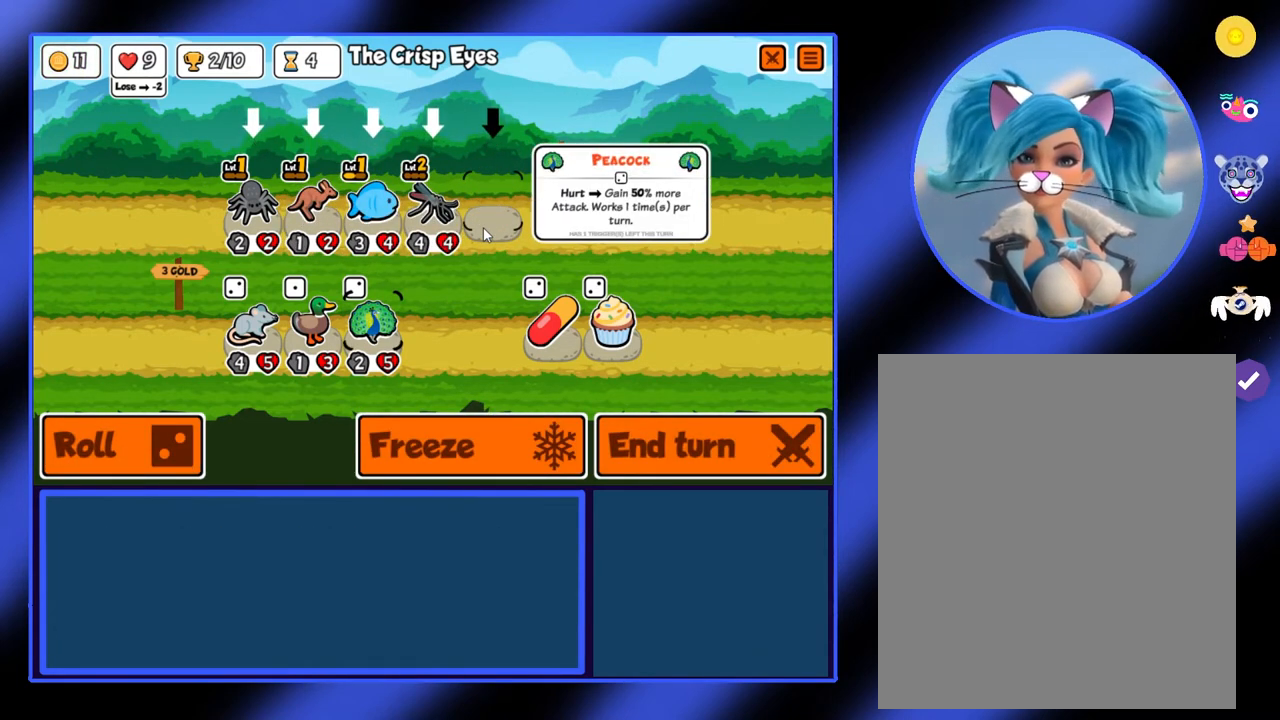
{"keys": [], "mouse": [], "events": [[367, "mouse_left", "down"], [400, "mouse_left", "up"]]}